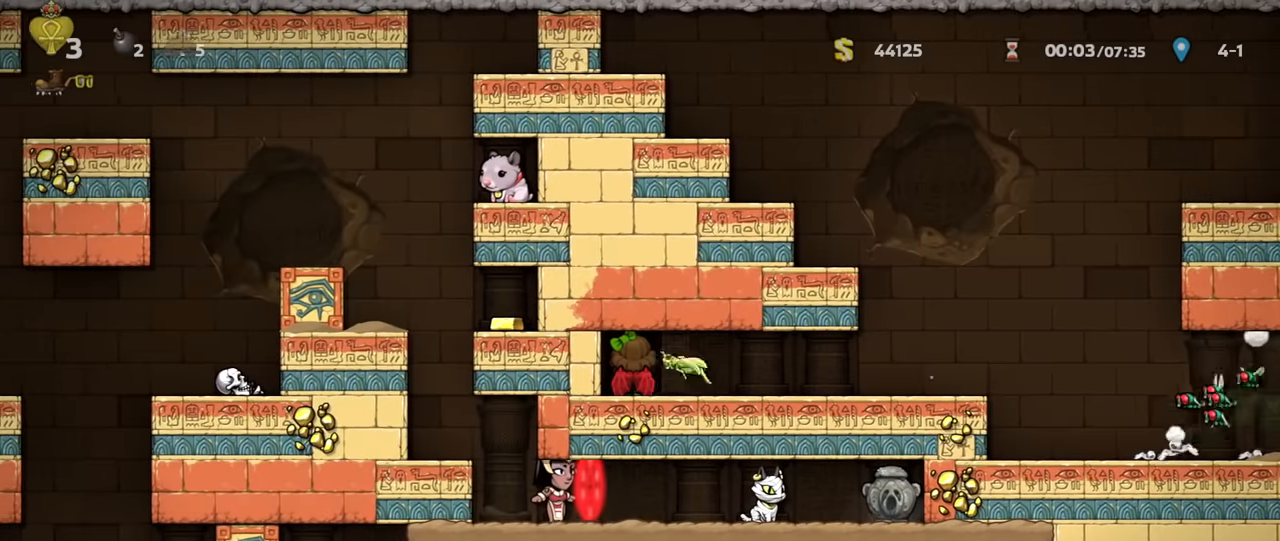
Gameplay with keyboard; each line is a JSON object with the keys held at the frame after it. "events" lists presses ("down") and releases ("up") of "a", "down", "escape", "left", "right", "run", "s", "space", "up", "x" and "z" between this image and that frame as [ms after this image, input, new state], when the widget could be followed in between. No other keys are recorded. Mouse input is not recorded. Key names are as the overlay labels them; some are game actions (e.g. jump) rather than physical keys.
{"keys": [], "events": [[33, "space", "up"]]}
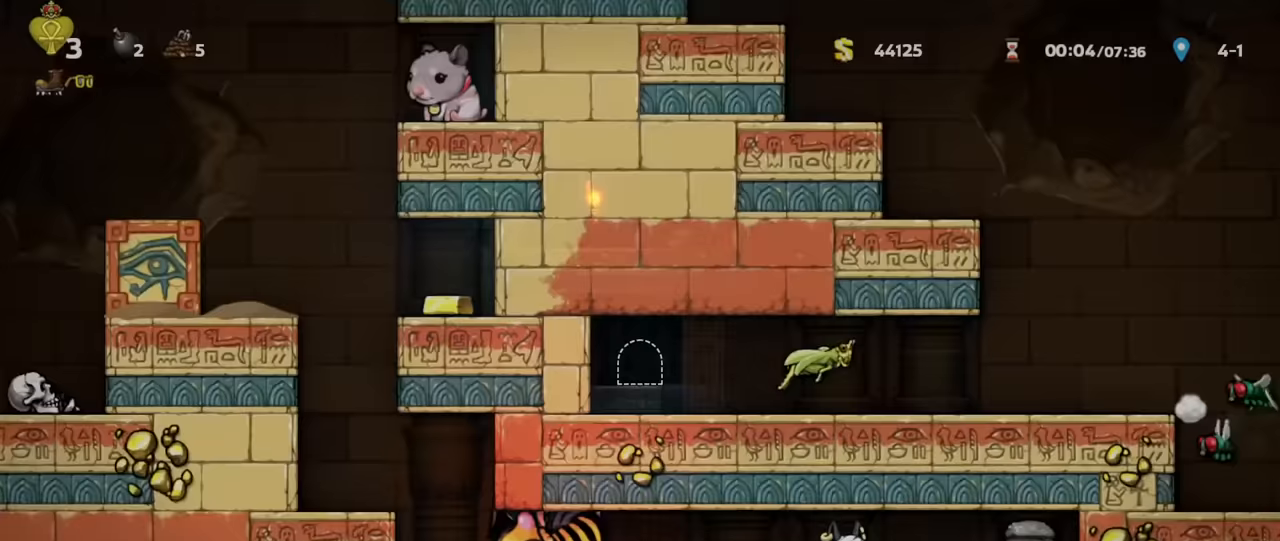
{"keys": [], "events": []}
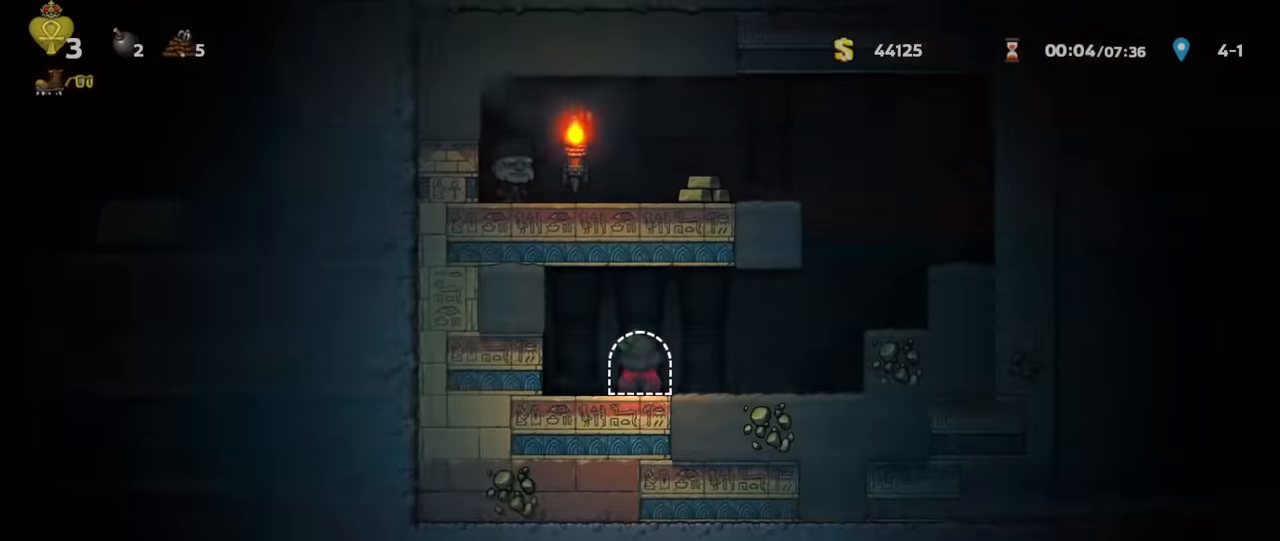
{"keys": ["right", "run", "z"], "events": [[67, "right", "down"], [167, "run", "down"], [400, "z", "down"]]}
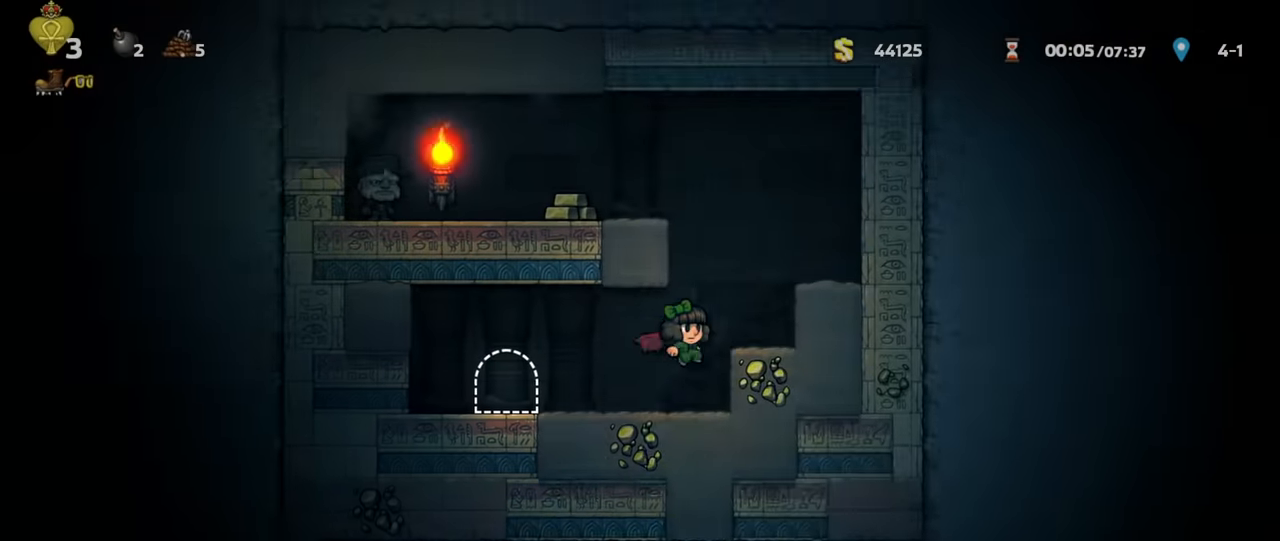
{"keys": ["left", "run"], "events": [[33, "right", "up"], [67, "z", "up"], [100, "z", "down"], [167, "left", "down"], [467, "z", "up"]]}
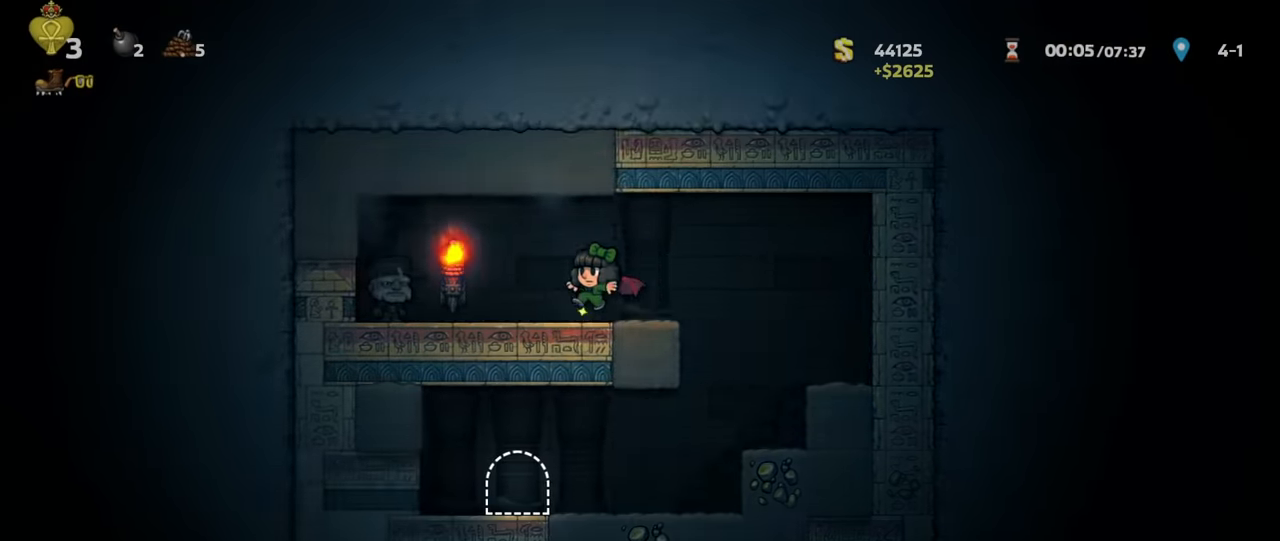
{"keys": ["right", "run"], "events": [[233, "run", "up"], [300, "left", "up"], [333, "right", "down"], [367, "run", "down"]]}
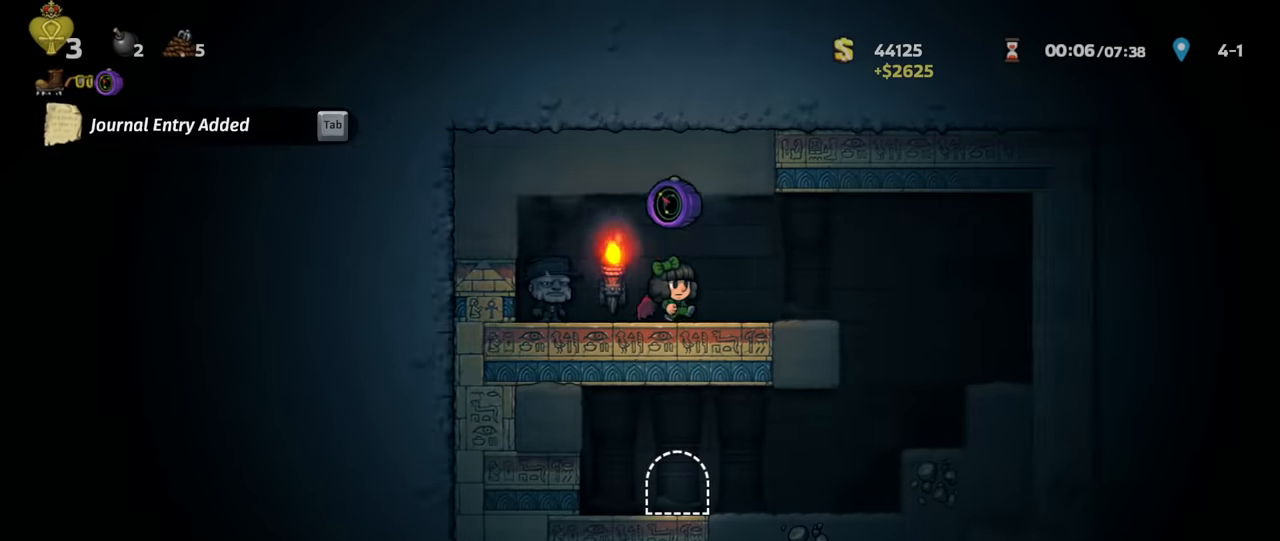
{"keys": [], "events": [[367, "run", "up"], [400, "right", "up"]]}
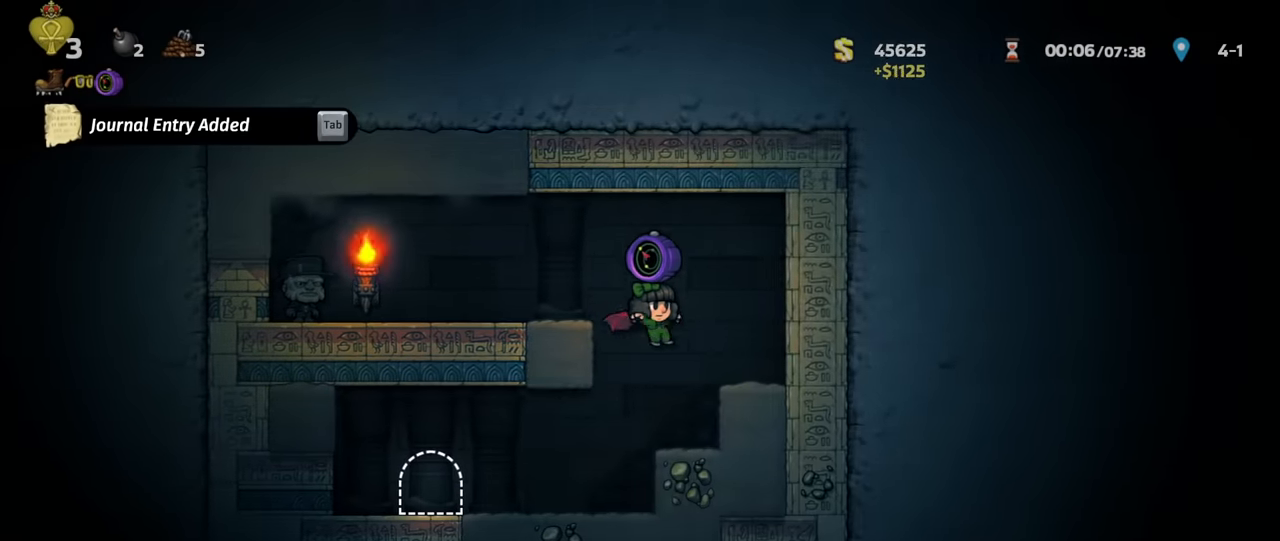
{"keys": ["space"], "events": [[67, "left", "down"], [67, "run", "down"], [500, "left", "up"], [500, "run", "up"], [500, "space", "down"]]}
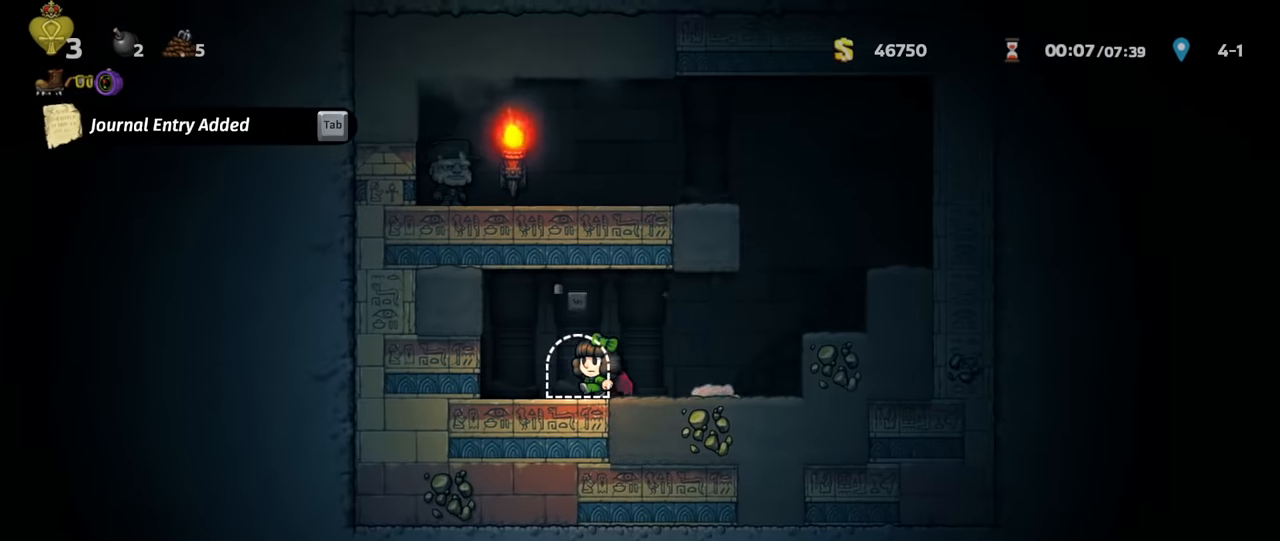
{"keys": [], "events": [[100, "space", "up"], [133, "space", "down"], [233, "space", "up"]]}
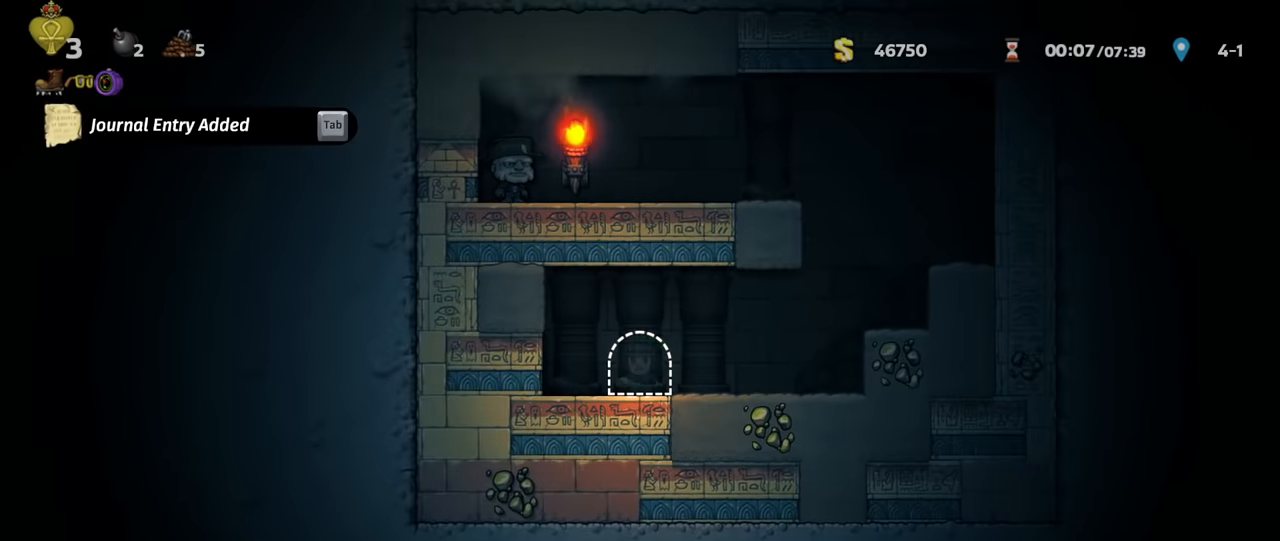
{"keys": [], "events": []}
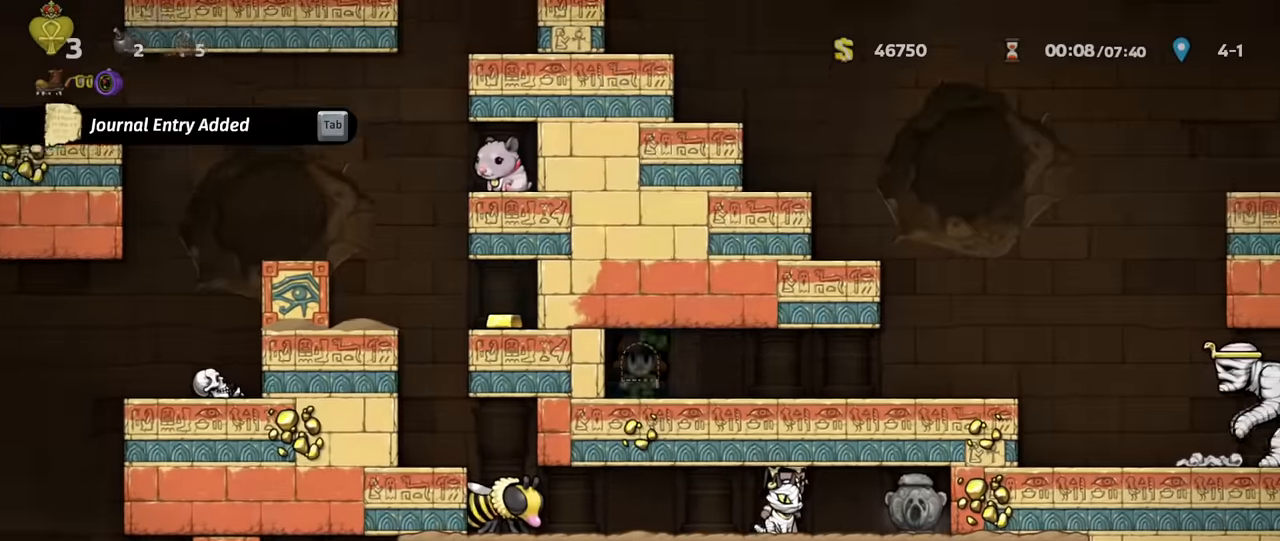
{"keys": ["right", "run"], "events": [[200, "right", "down"], [300, "run", "down"]]}
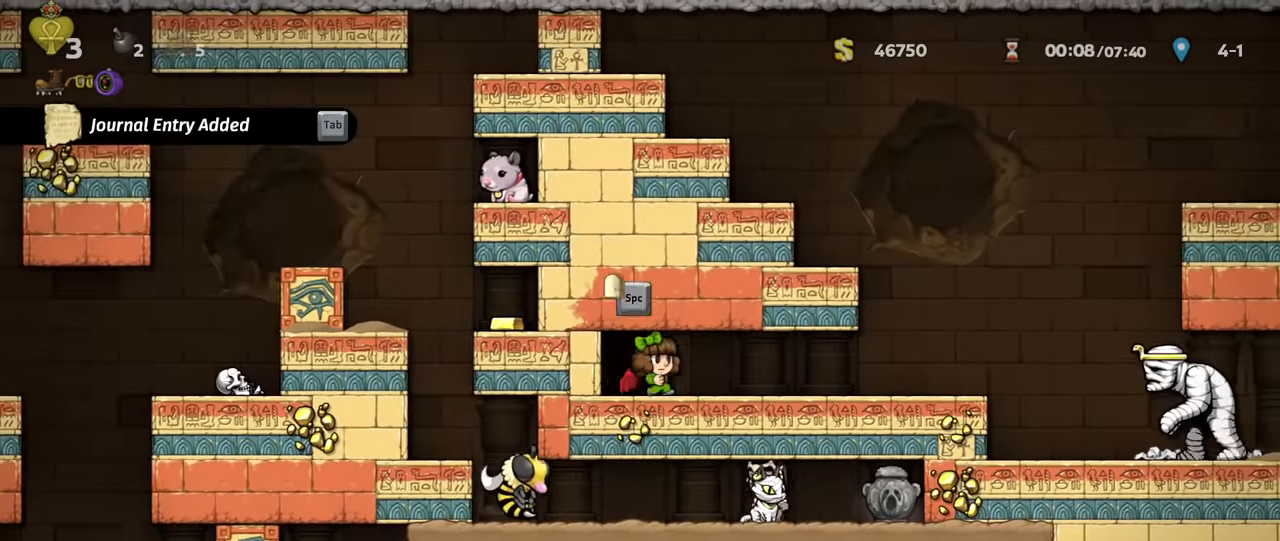
{"keys": ["right", "run", "z"], "events": [[467, "z", "down"]]}
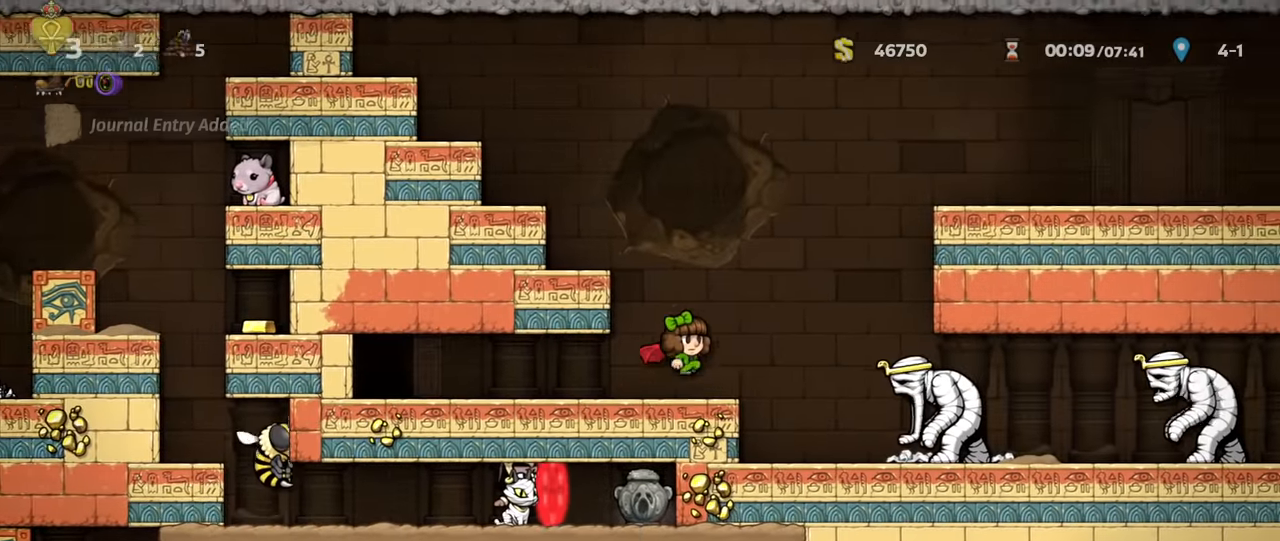
{"keys": [], "events": [[200, "z", "up"], [367, "run", "up"], [433, "right", "up"]]}
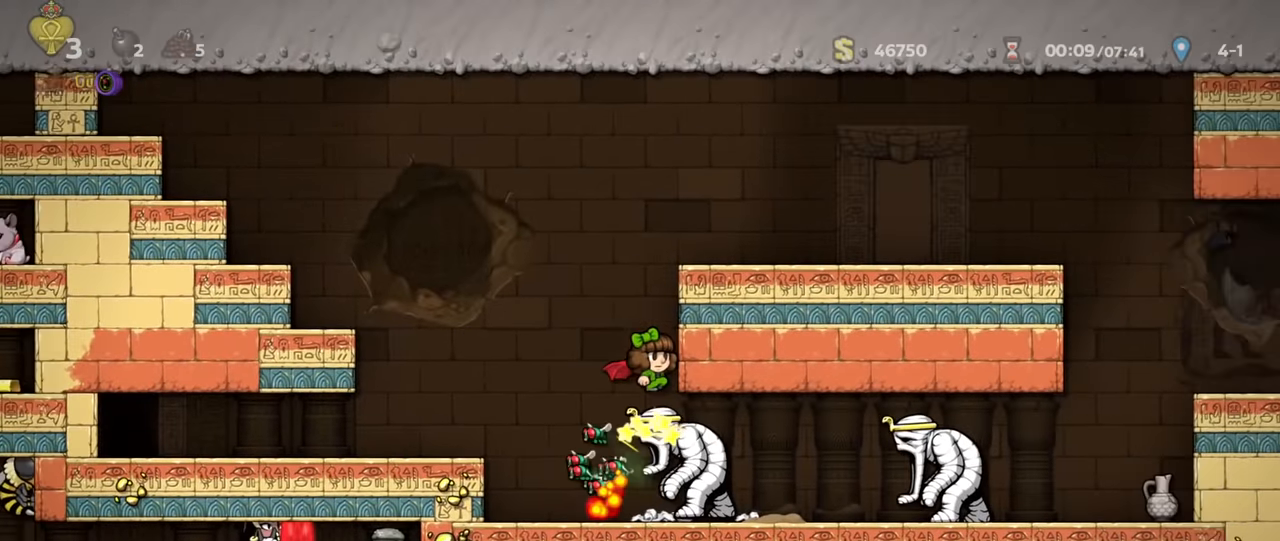
{"keys": [], "events": []}
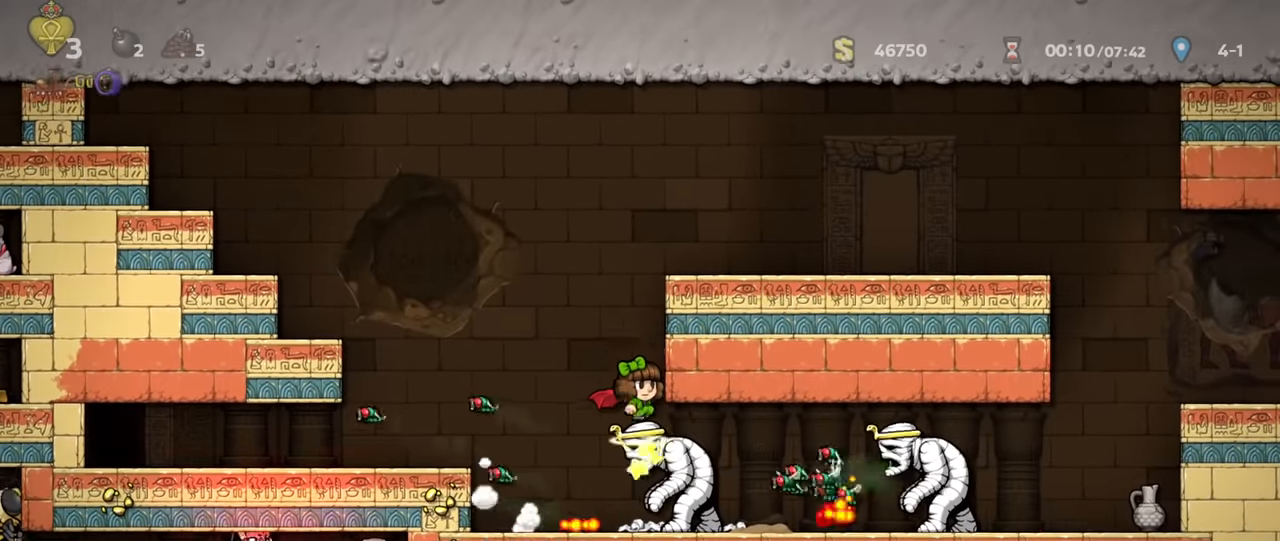
{"keys": [], "events": []}
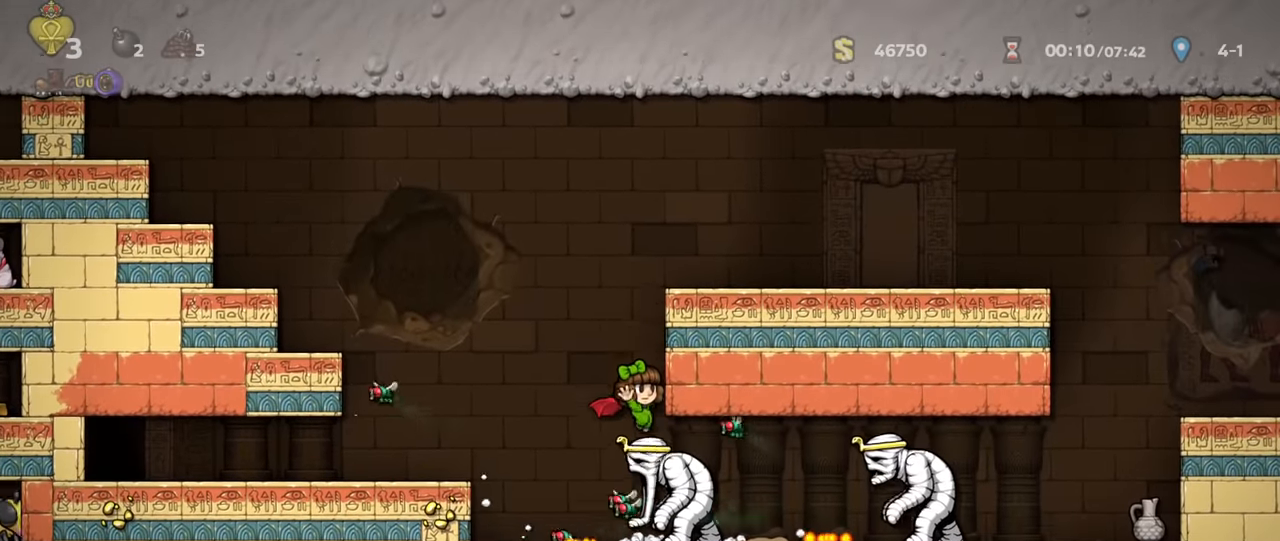
{"keys": ["right", "run"], "events": [[233, "run", "down"], [267, "z", "down"], [367, "right", "down"], [500, "z", "up"]]}
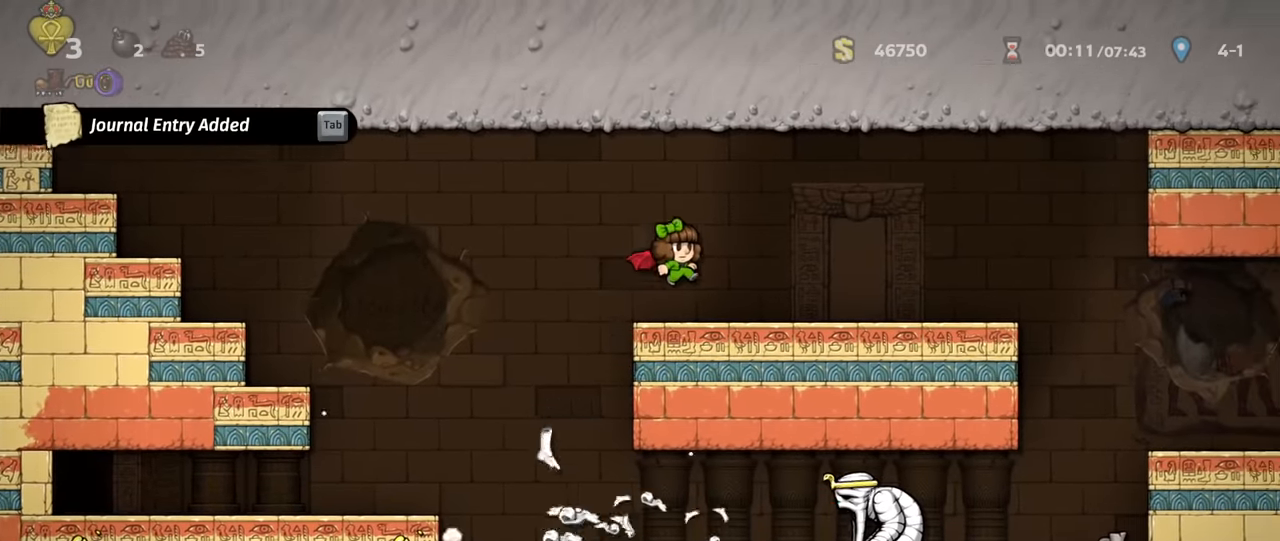
{"keys": ["right", "run"], "events": [[367, "z", "down"], [467, "z", "up"]]}
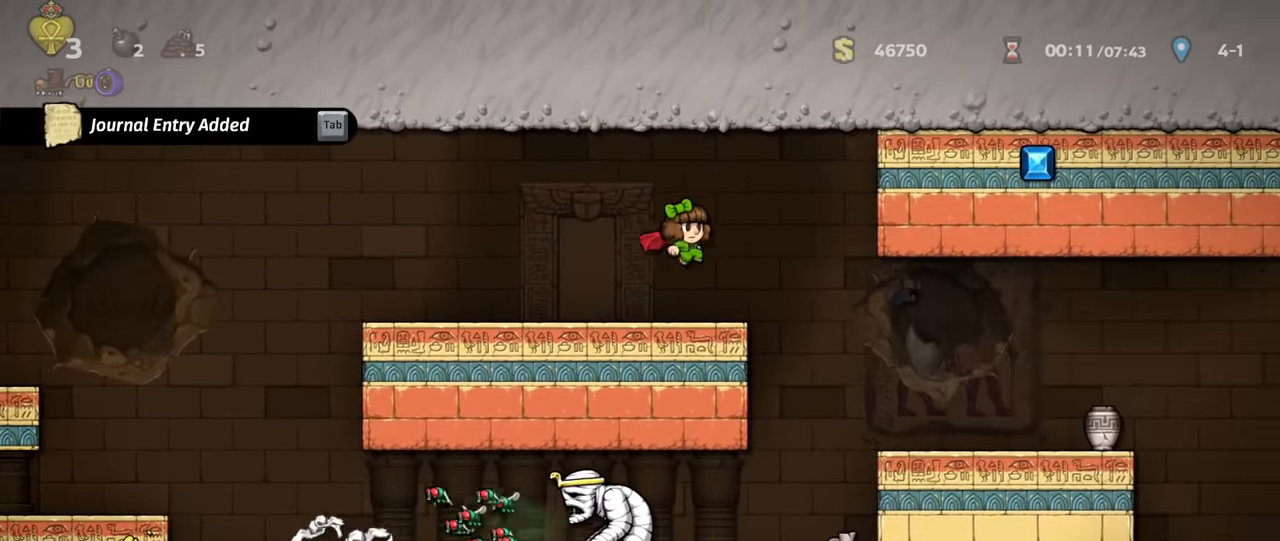
{"keys": ["right", "run"], "events": []}
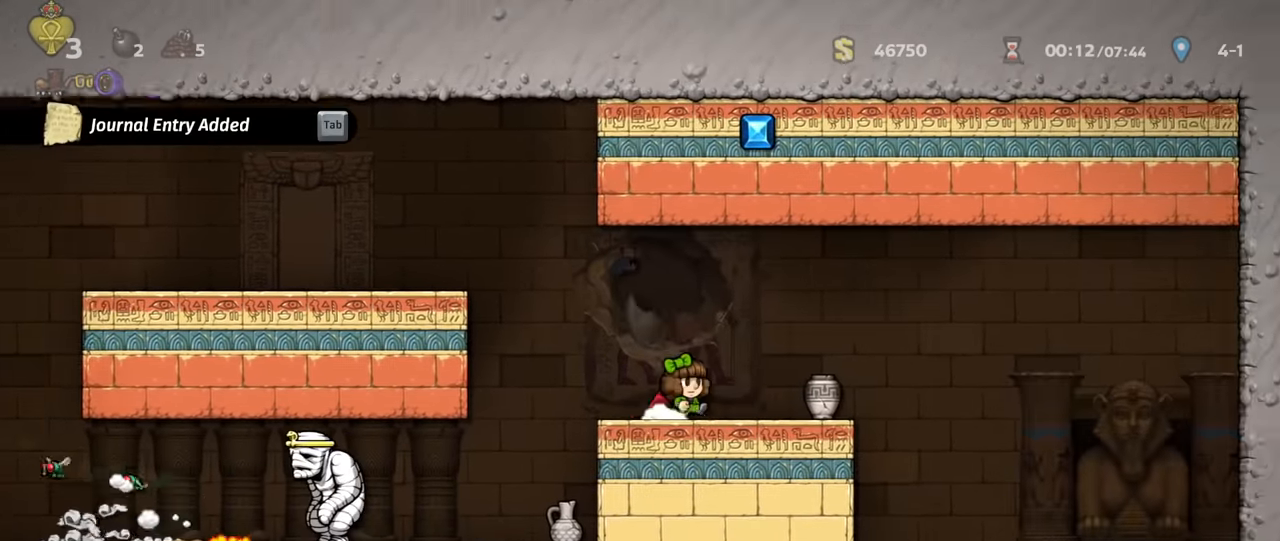
{"keys": ["down"], "events": [[167, "down", "down"], [167, "run", "up"], [200, "right", "up"]]}
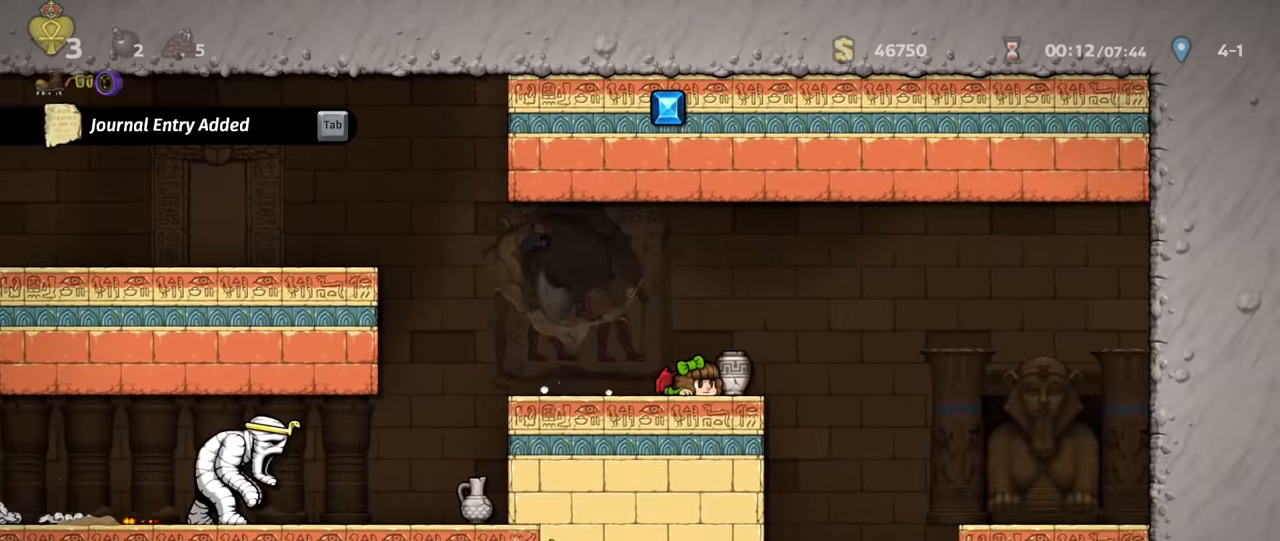
{"keys": ["right", "run"], "events": [[433, "down", "up"], [433, "right", "down"], [466, "run", "down"]]}
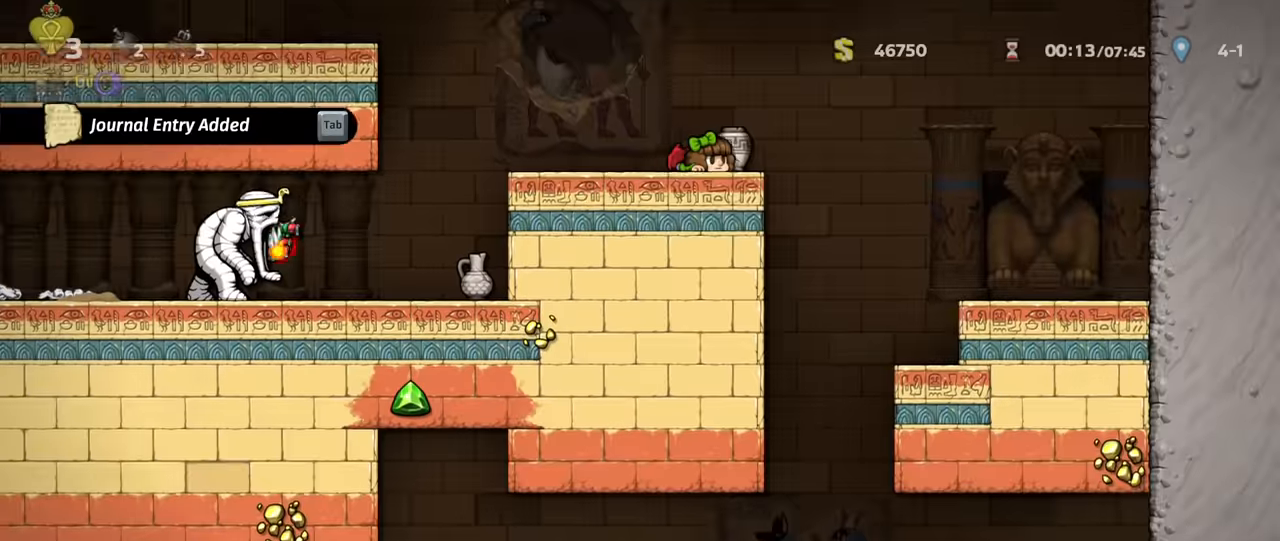
{"keys": [], "events": [[400, "run", "up"], [433, "right", "up"]]}
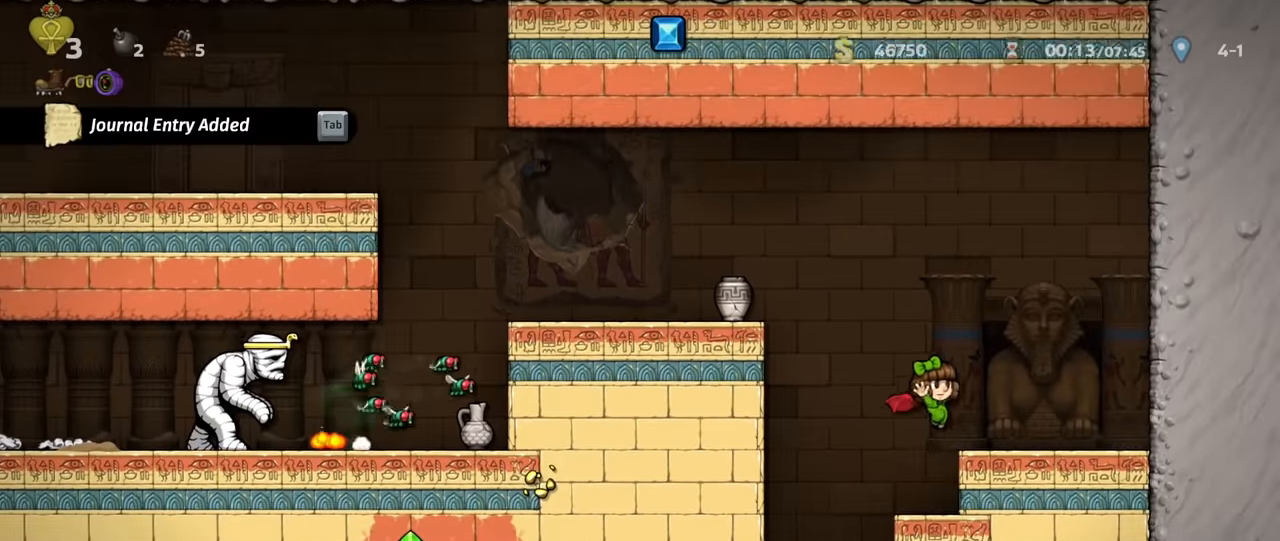
{"keys": [], "events": [[33, "left", "down"], [166, "run", "down"], [300, "run", "up"], [400, "left", "up"]]}
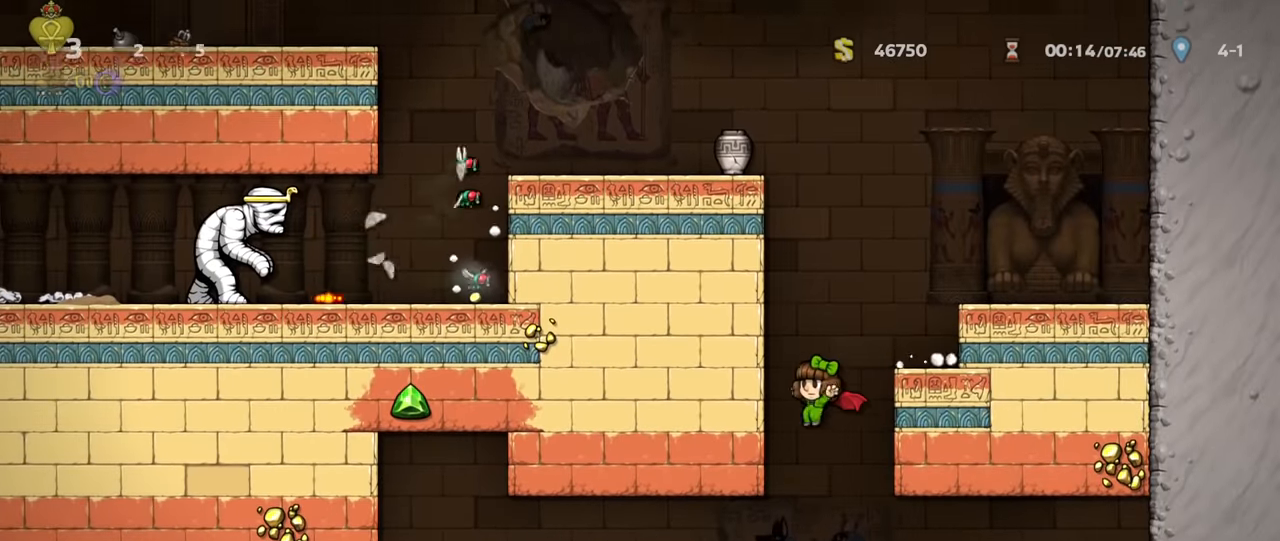
{"keys": ["left"], "events": [[200, "left", "down"], [300, "run", "down"], [500, "run", "up"]]}
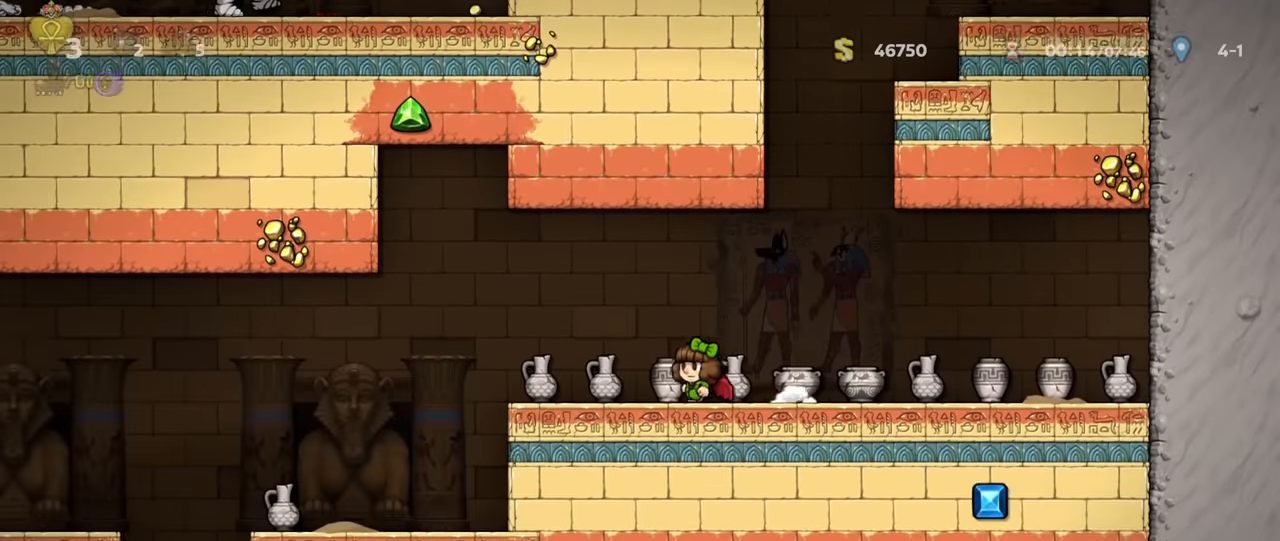
{"keys": ["left", "run"], "events": [[166, "run", "down"]]}
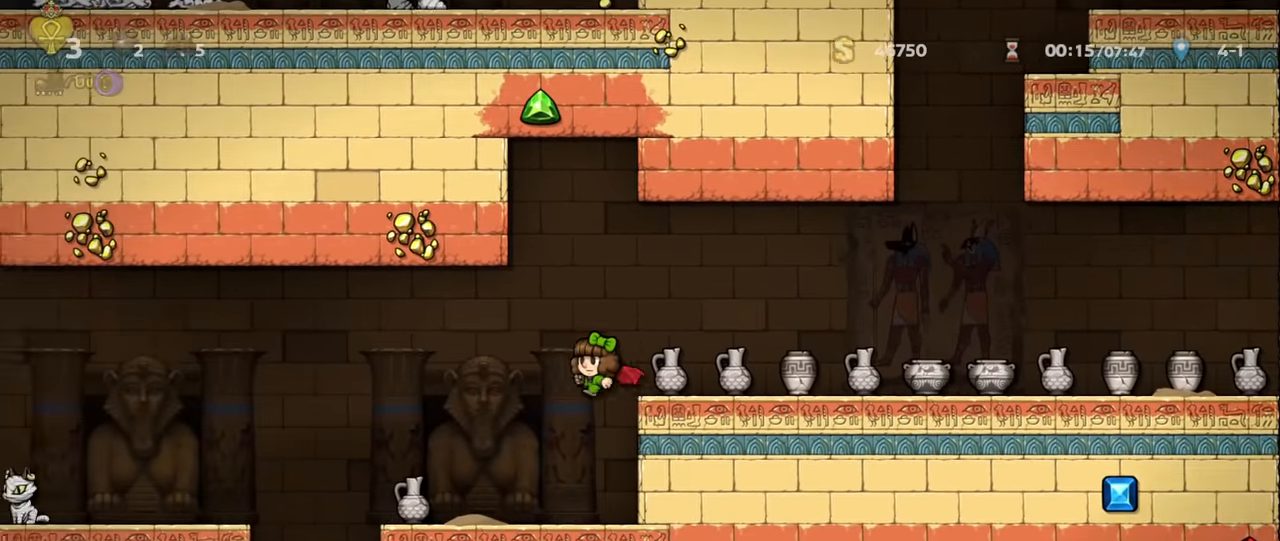
{"keys": [], "events": [[133, "run", "up"], [300, "left", "up"]]}
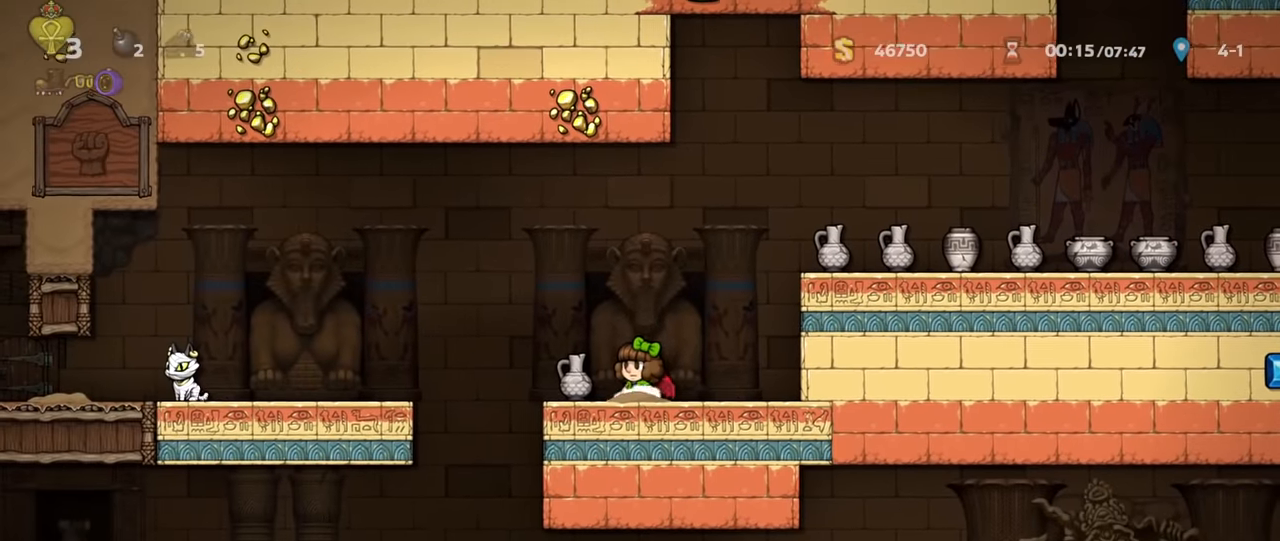
{"keys": ["left", "run"], "events": [[133, "run", "down"], [166, "z", "down"], [200, "left", "down"], [400, "z", "up"]]}